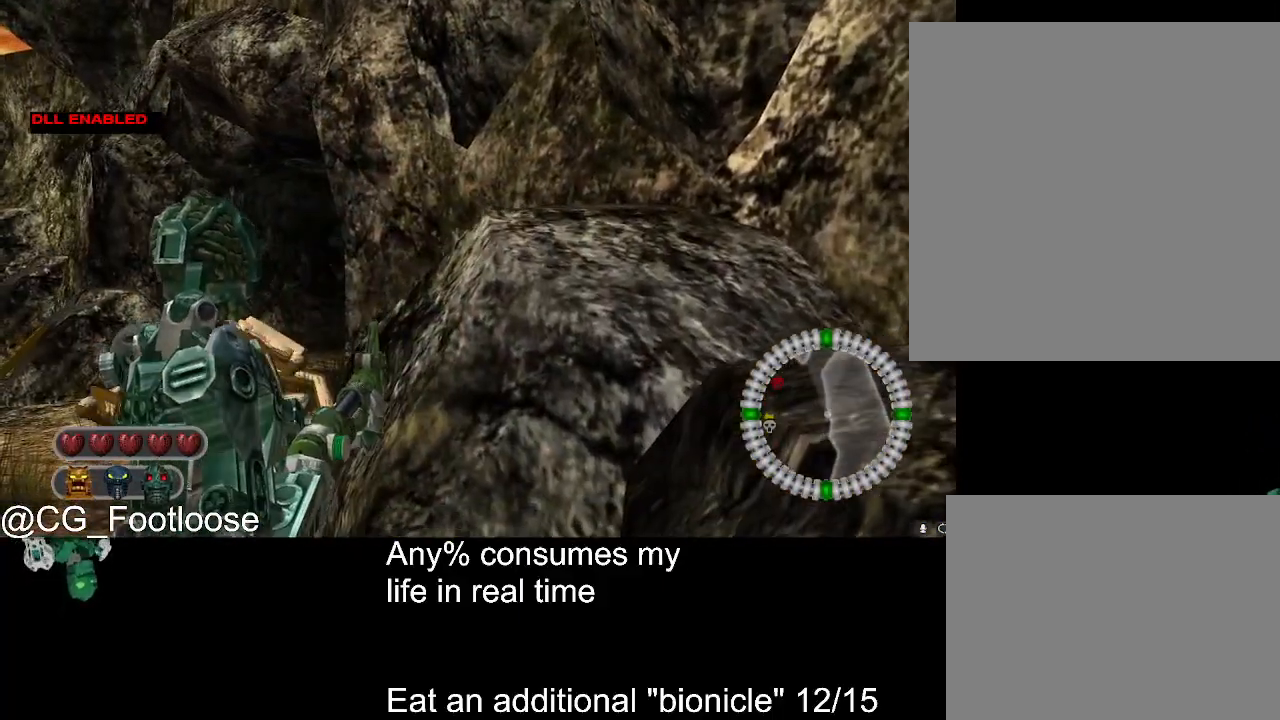
Gameplay with keyboard and mouse; each line is a JSON object with the keys and mouse buttons held at the frame after it. "events" lists presses ("down") and releases ("up") of "1", "a", "d", "down", "escape", "left", "q", "return", "right", "s", "space", "up", "w", "mouse_left", "mouse_wheel_up" and "mouse_wheel_down" between this image and that frame as [ms after this image, input, new state], when the widget could be followed in between. "mouse_left", "mouse_wheel_up", "mouse_wheel_down" = the "left", "wheel_up", "wheel_down" buttons of the "mouse" list. No other keys are recorded. Not read: mouse_move.
{"keys": ["d", "w"], "mouse": [], "events": [[17, "w", "down"], [67, "d", "down"]]}
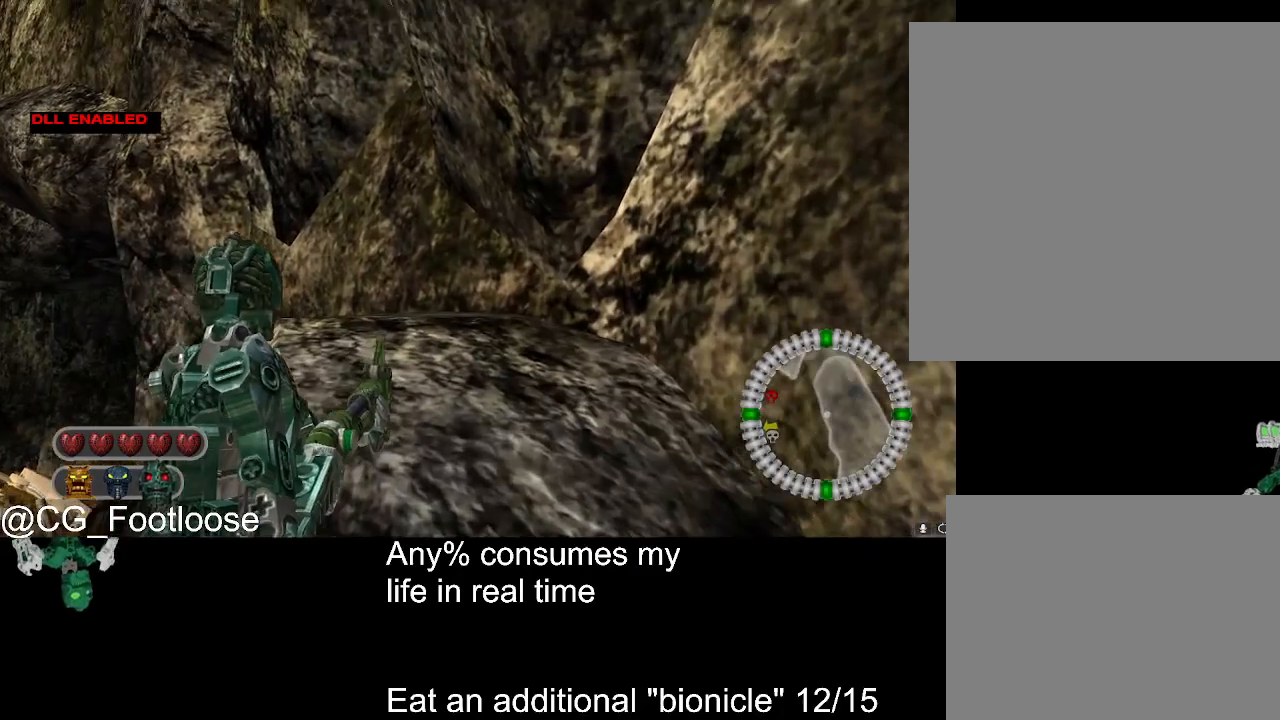
{"keys": ["a", "w"], "mouse": [], "events": [[367, "d", "up"], [417, "a", "down"]]}
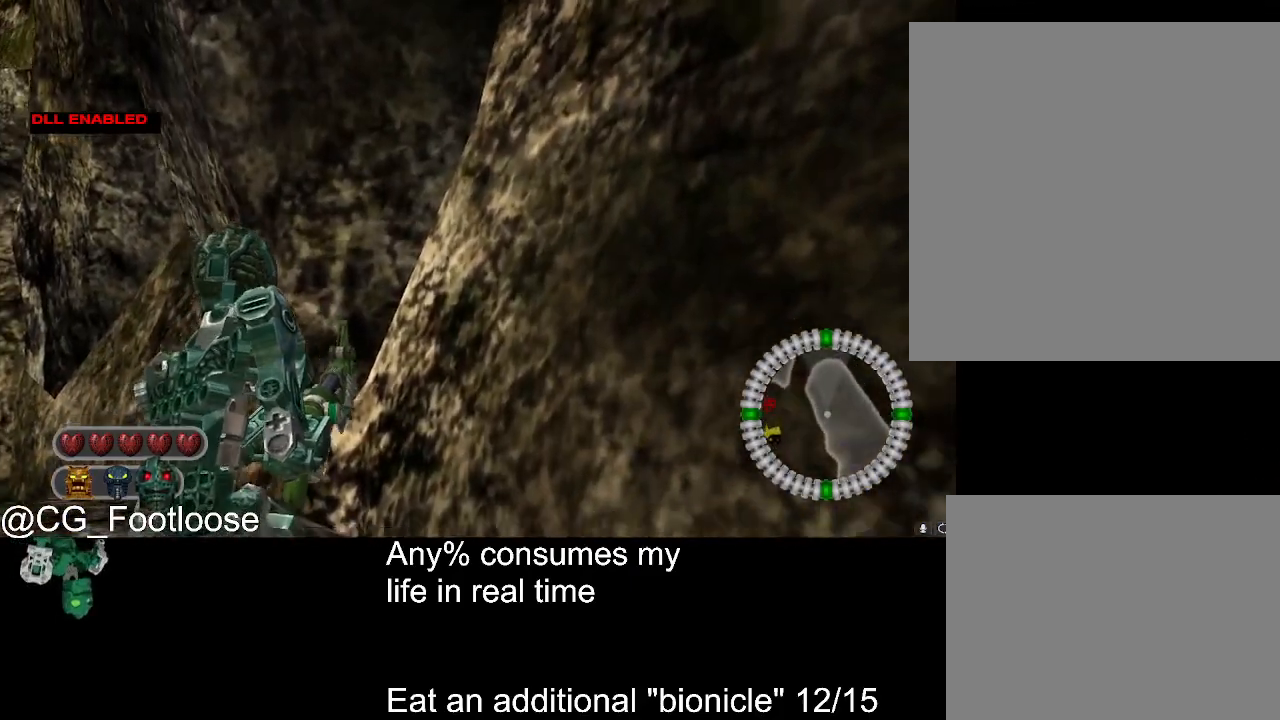
{"keys": ["a", "w"], "mouse": [], "events": [[100, "a", "up"], [150, "d", "down"], [283, "d", "up"], [433, "a", "down"]]}
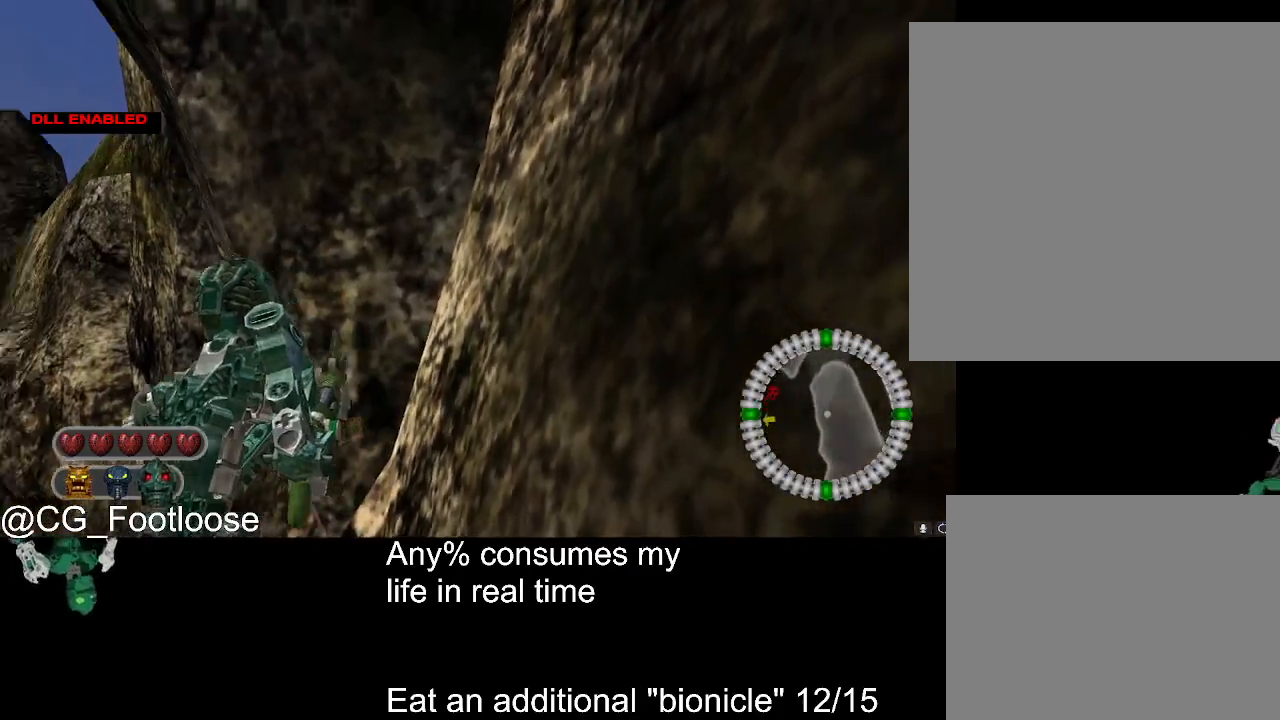
{"keys": ["a", "w"], "mouse": [], "events": [[117, "a", "up"], [500, "a", "down"]]}
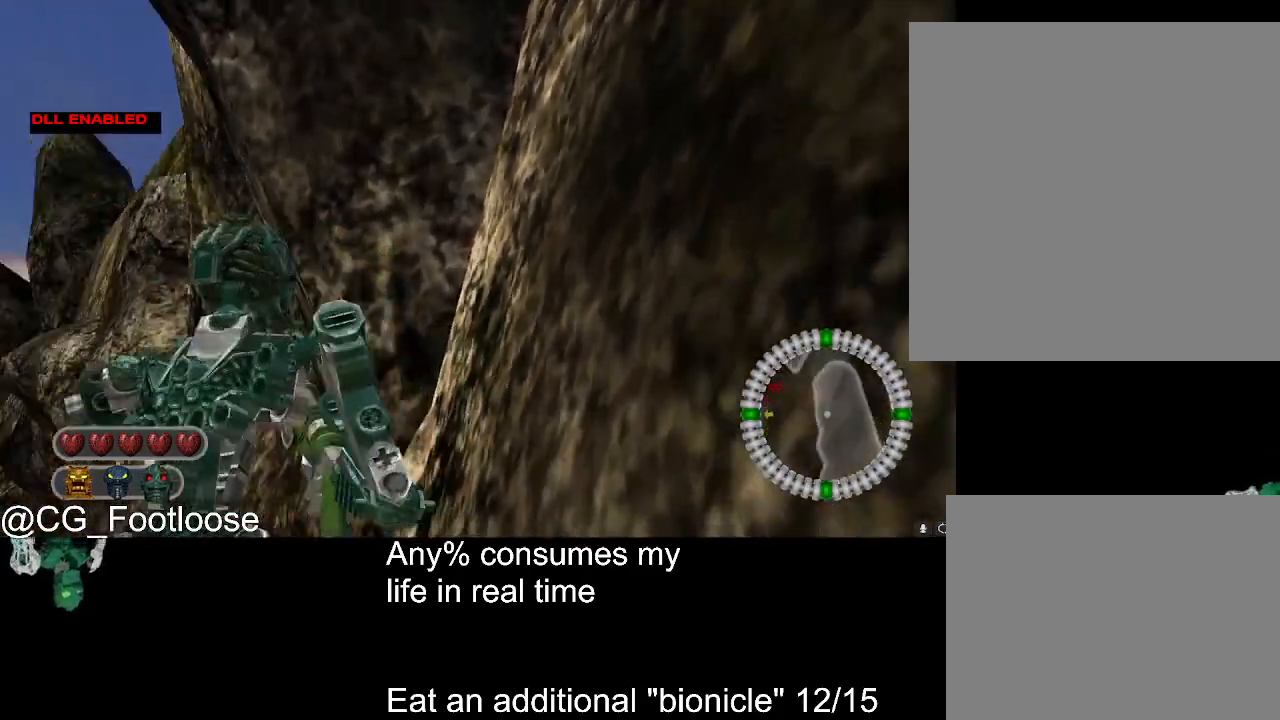
{"keys": ["d", "w"], "mouse": [], "events": [[183, "a", "up"], [267, "d", "down"]]}
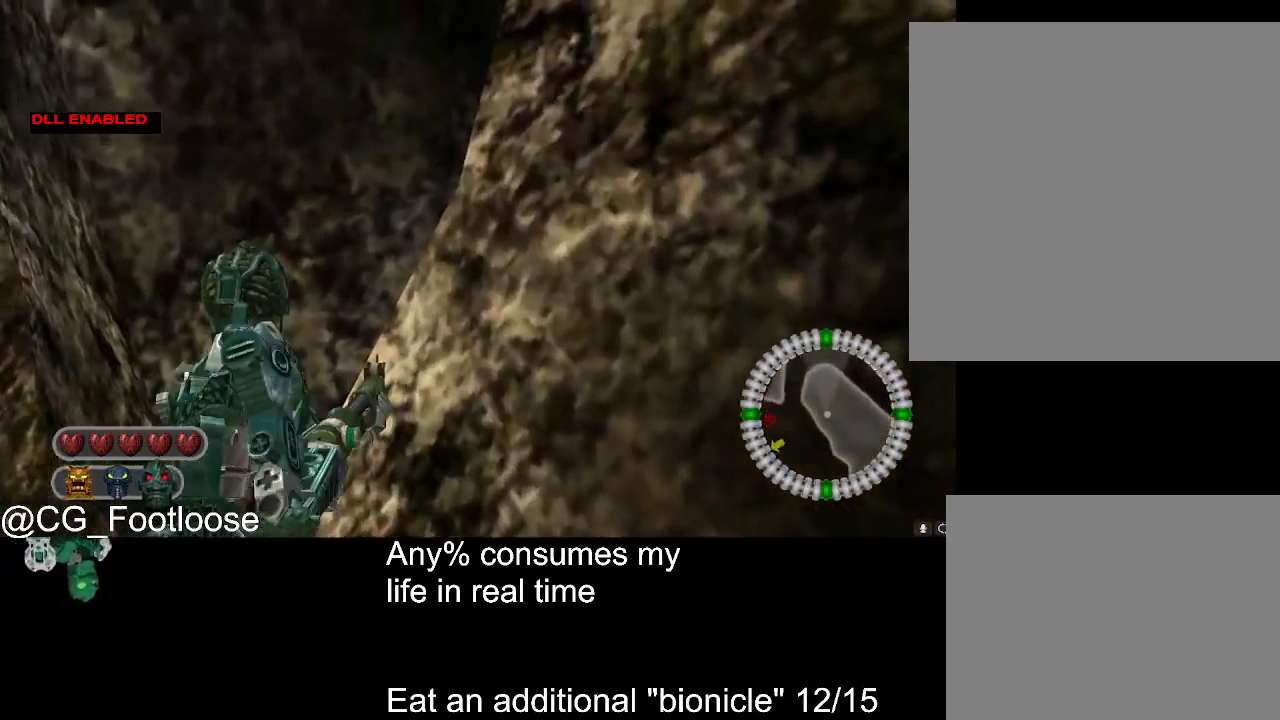
{"keys": ["w"], "mouse": [], "events": [[17, "d", "up"]]}
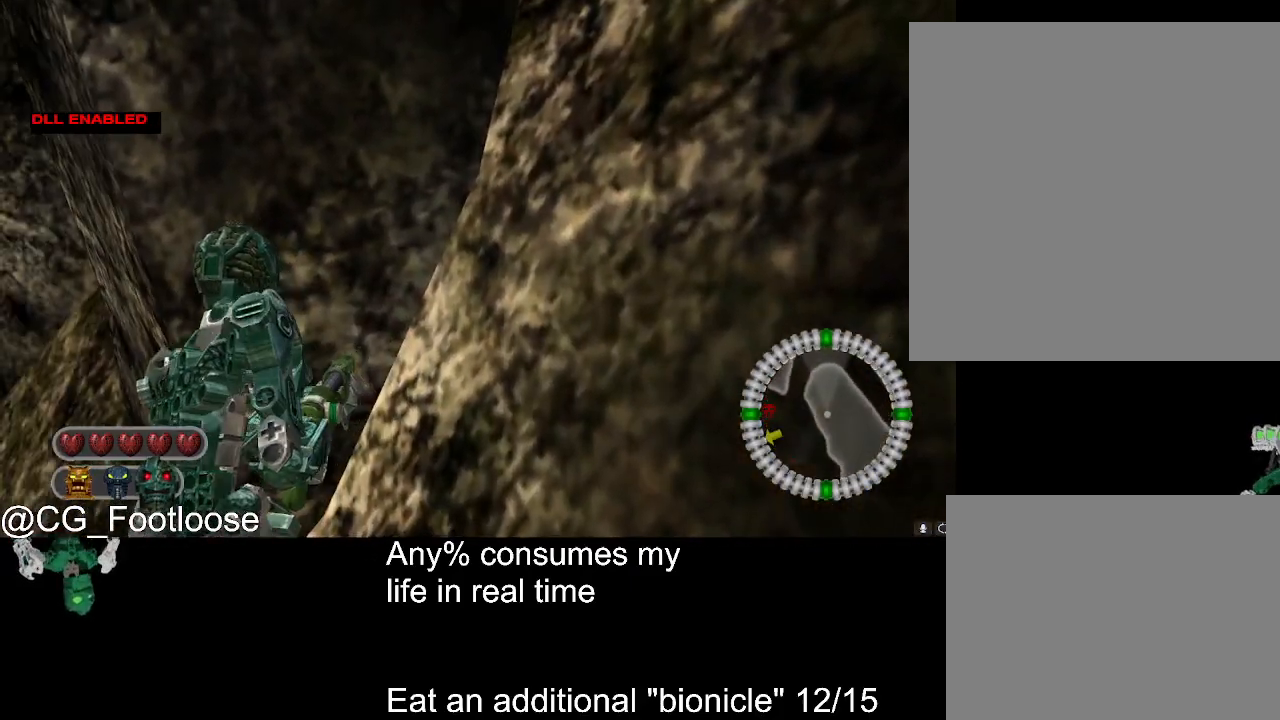
{"keys": ["w"], "mouse": [], "events": []}
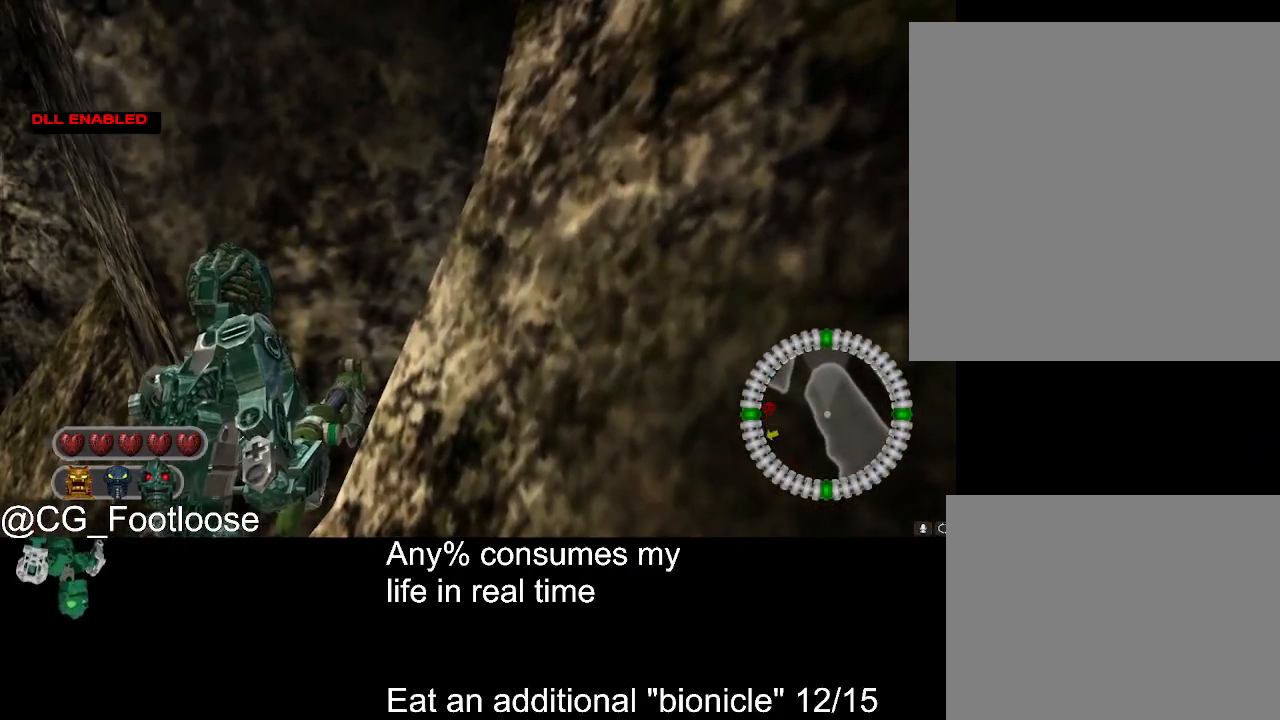
{"keys": ["a", "w"], "mouse": [], "events": [[267, "a", "down"]]}
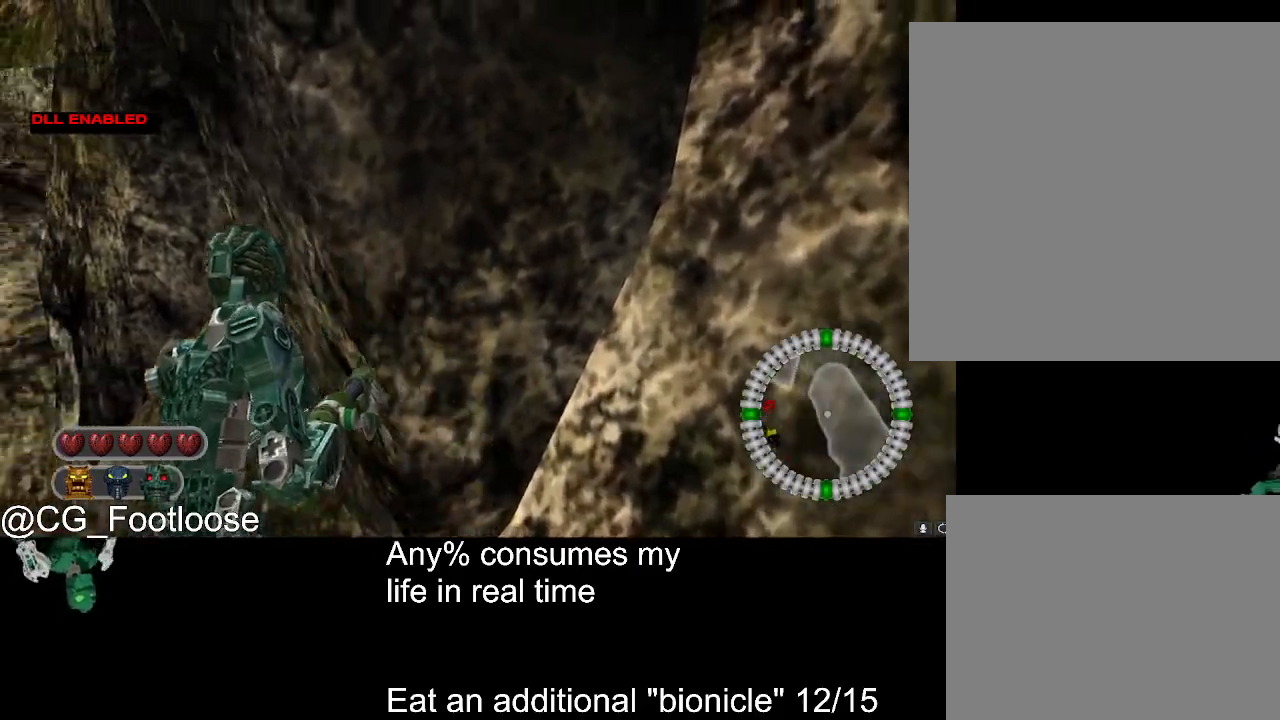
{"keys": ["a", "w"], "mouse": [], "events": []}
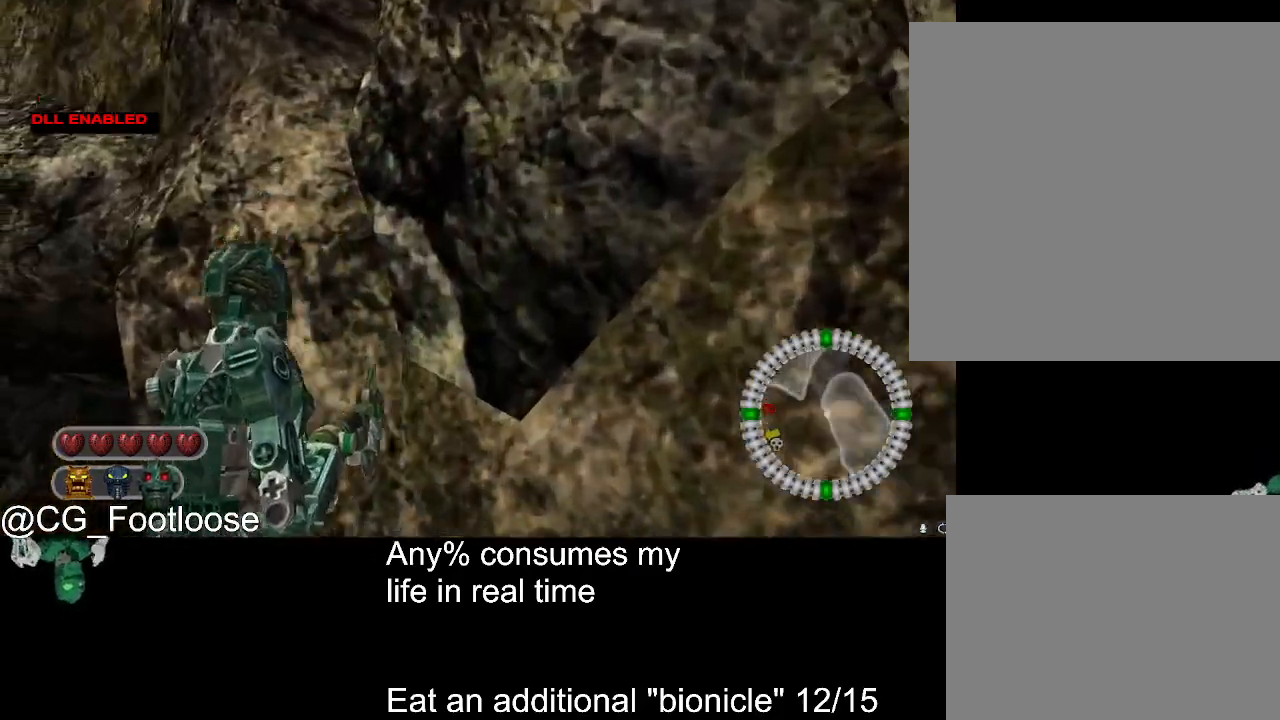
{"keys": ["a", "w"], "mouse": [], "events": []}
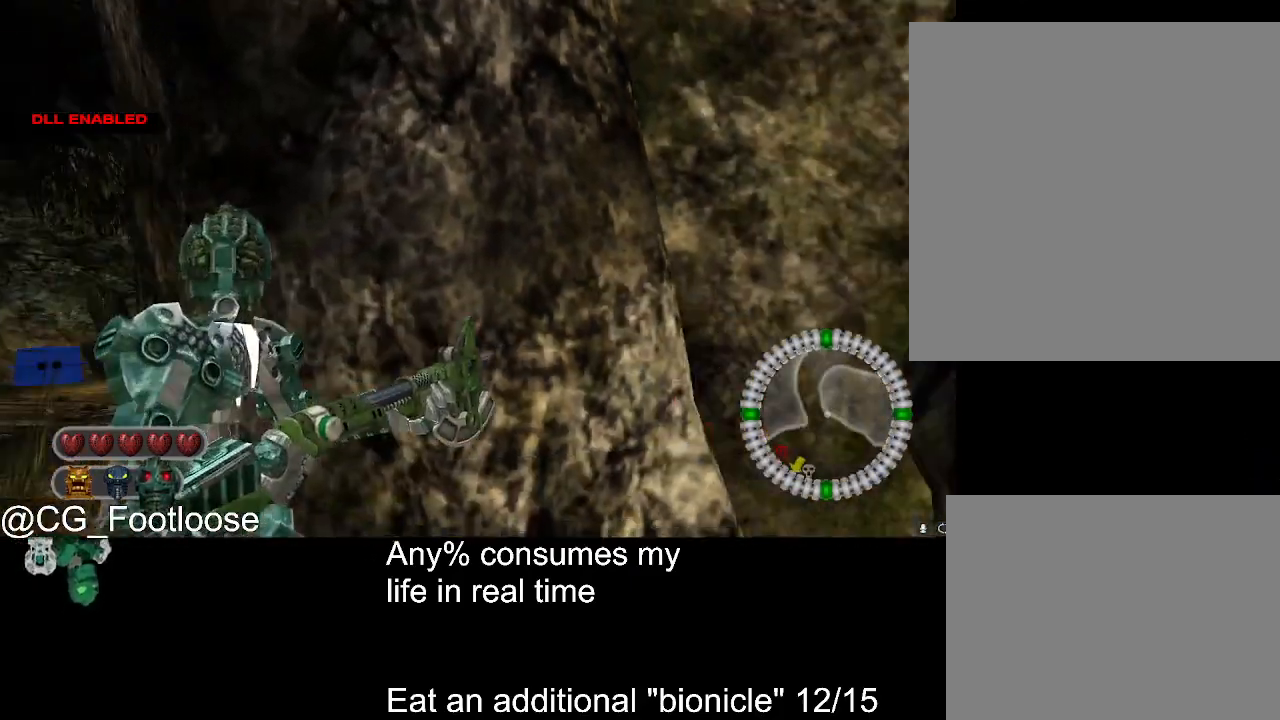
{"keys": [], "mouse": [], "events": [[183, "a", "up"], [183, "w", "up"], [233, "d", "down"], [500, "d", "up"]]}
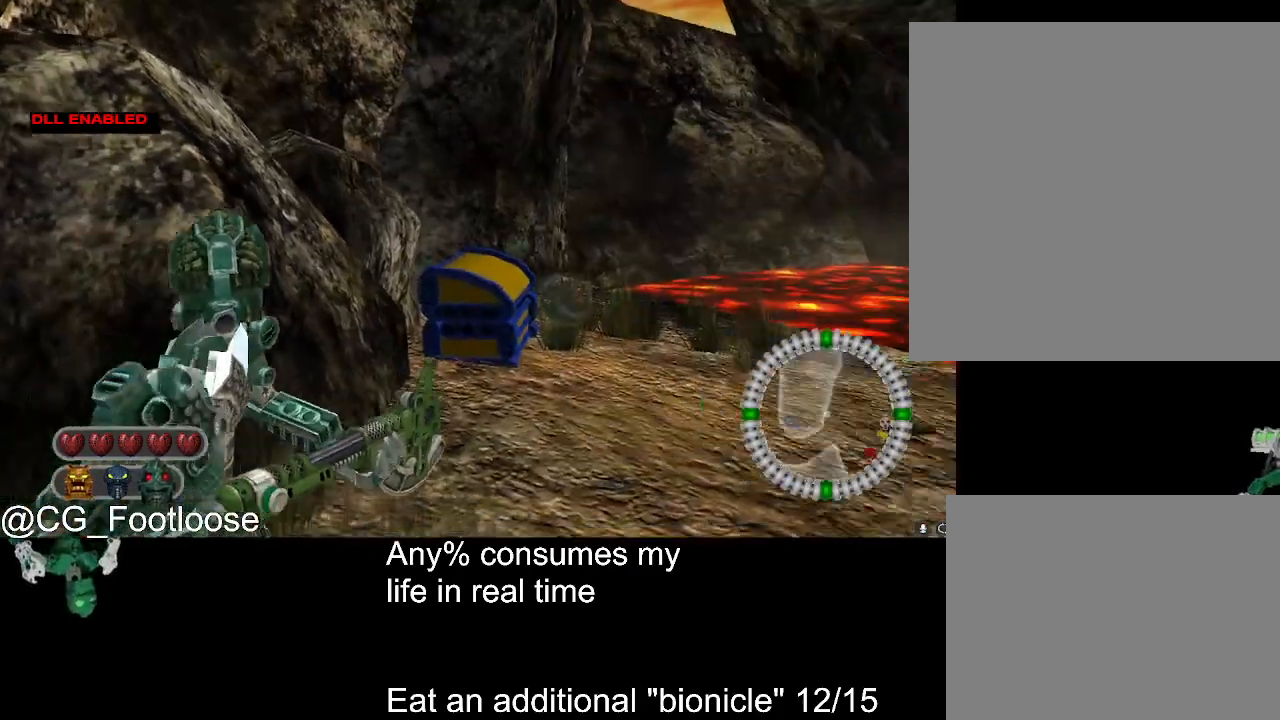
{"keys": [], "mouse": [], "events": [[283, "escape", "down"], [333, "escape", "up"]]}
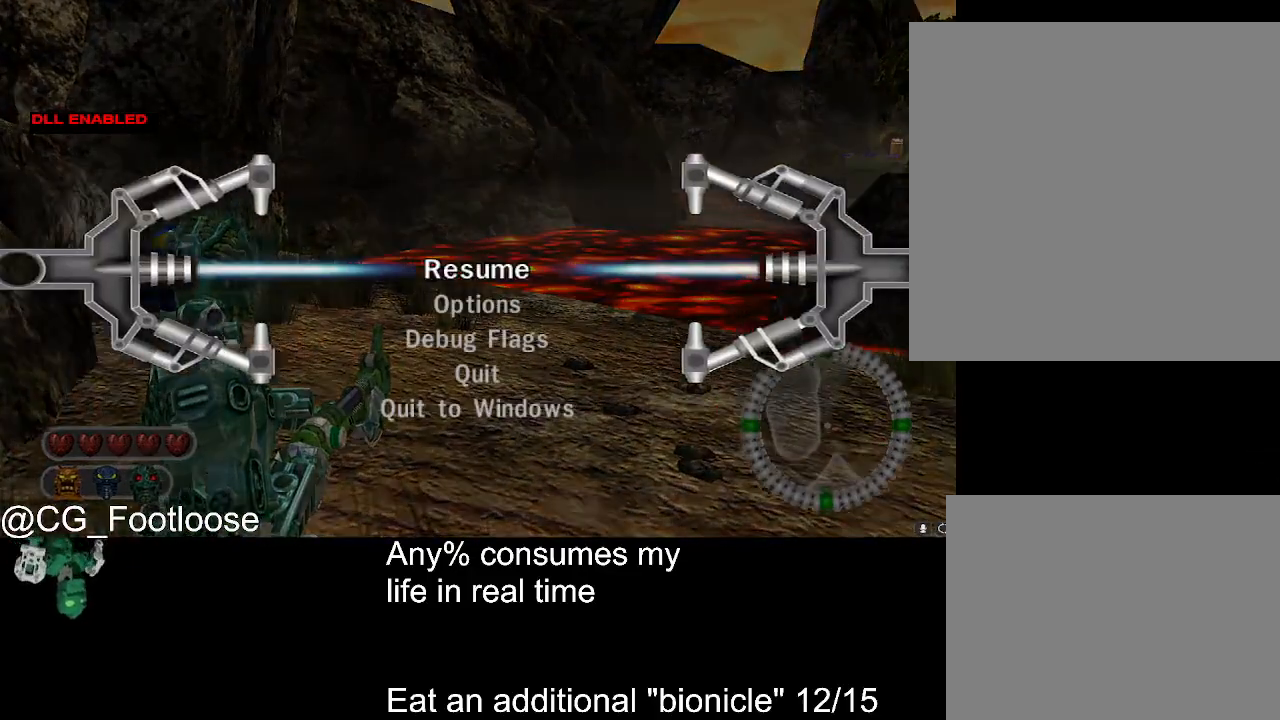
{"keys": [], "mouse": [], "events": [[67, "mouse_wheel_down", "down"], [117, "mouse_wheel_down", "up"], [167, "mouse_wheel_down", "down"], [217, "mouse_wheel_down", "up"]]}
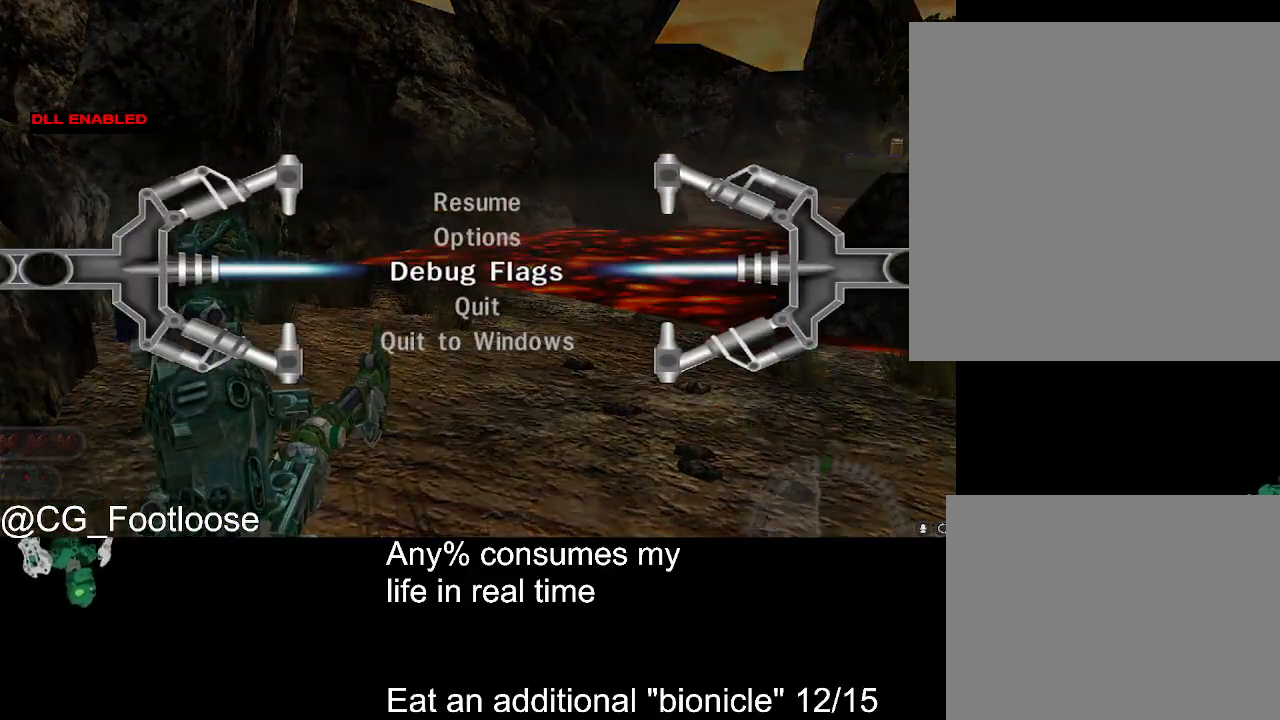
{"keys": [], "mouse": [], "events": [[233, "mouse_wheel_down", "down"], [267, "mouse_wheel_down", "up"]]}
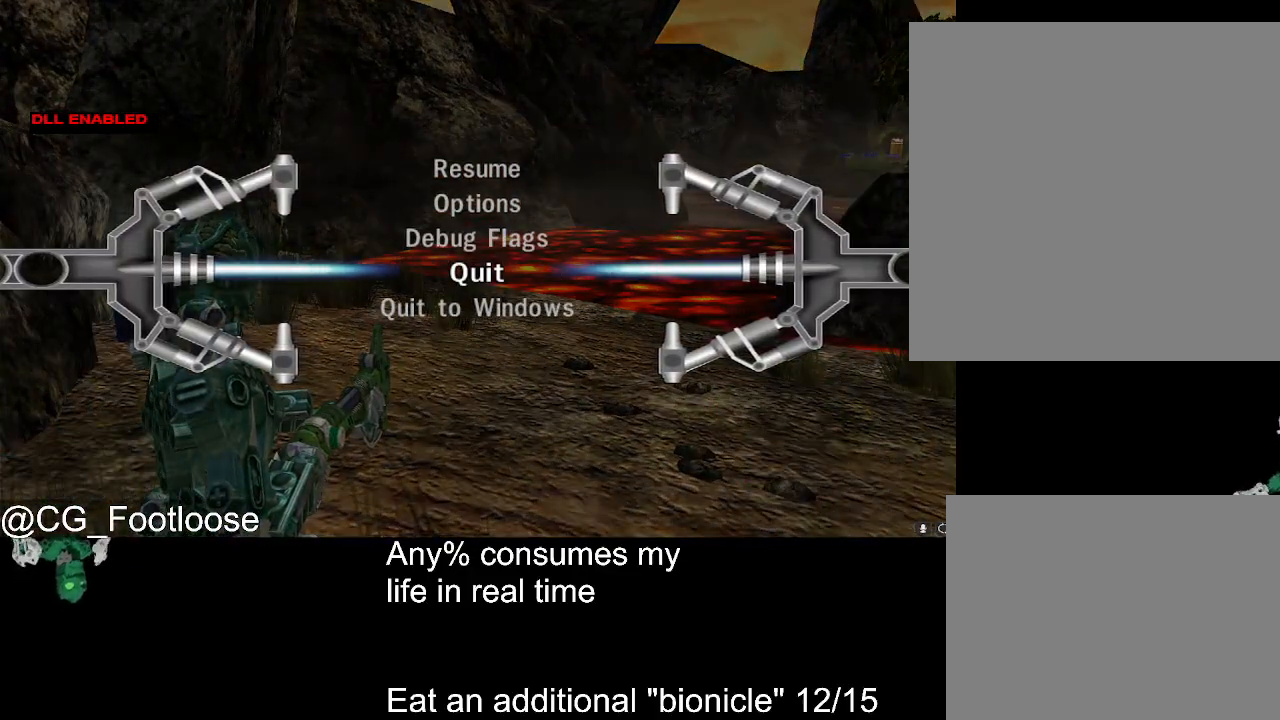
{"keys": [], "mouse": [], "events": [[50, "mouse_left", "down"], [100, "mouse_left", "up"], [283, "mouse_wheel_up", "down"], [333, "mouse_wheel_up", "up"]]}
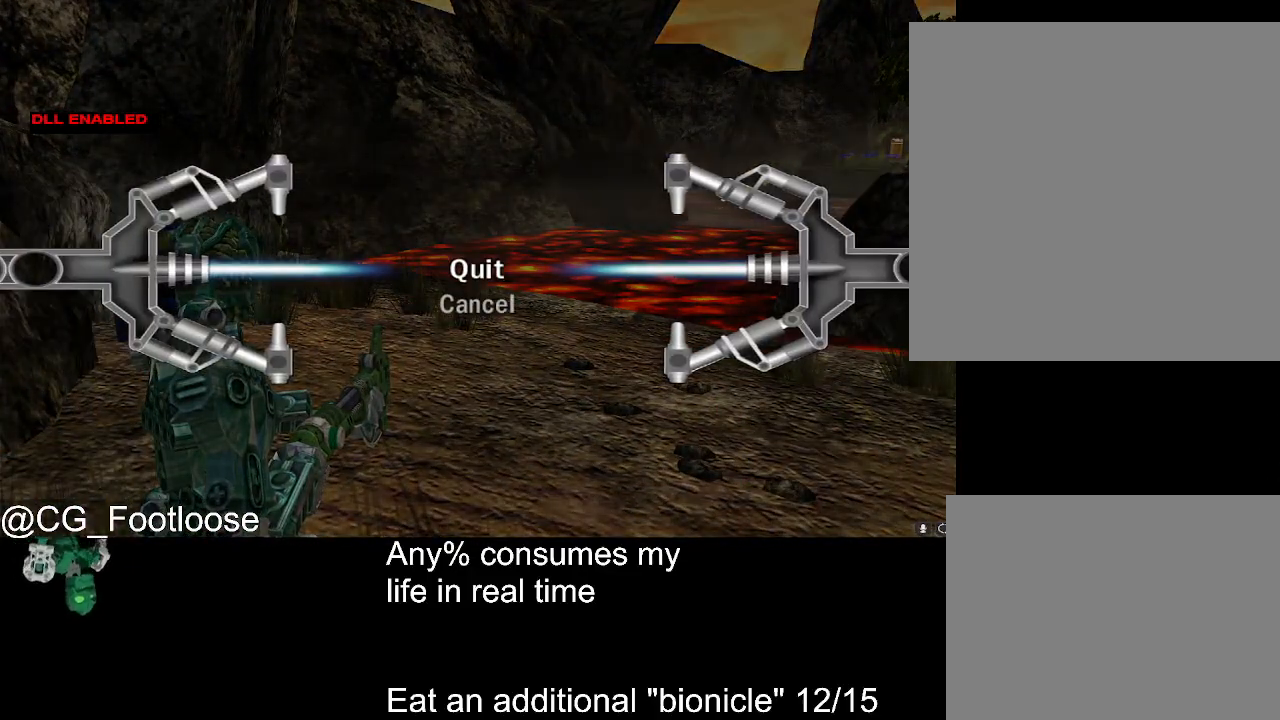
{"keys": [], "mouse": [], "events": [[67, "mouse_left", "down"], [117, "mouse_left", "up"]]}
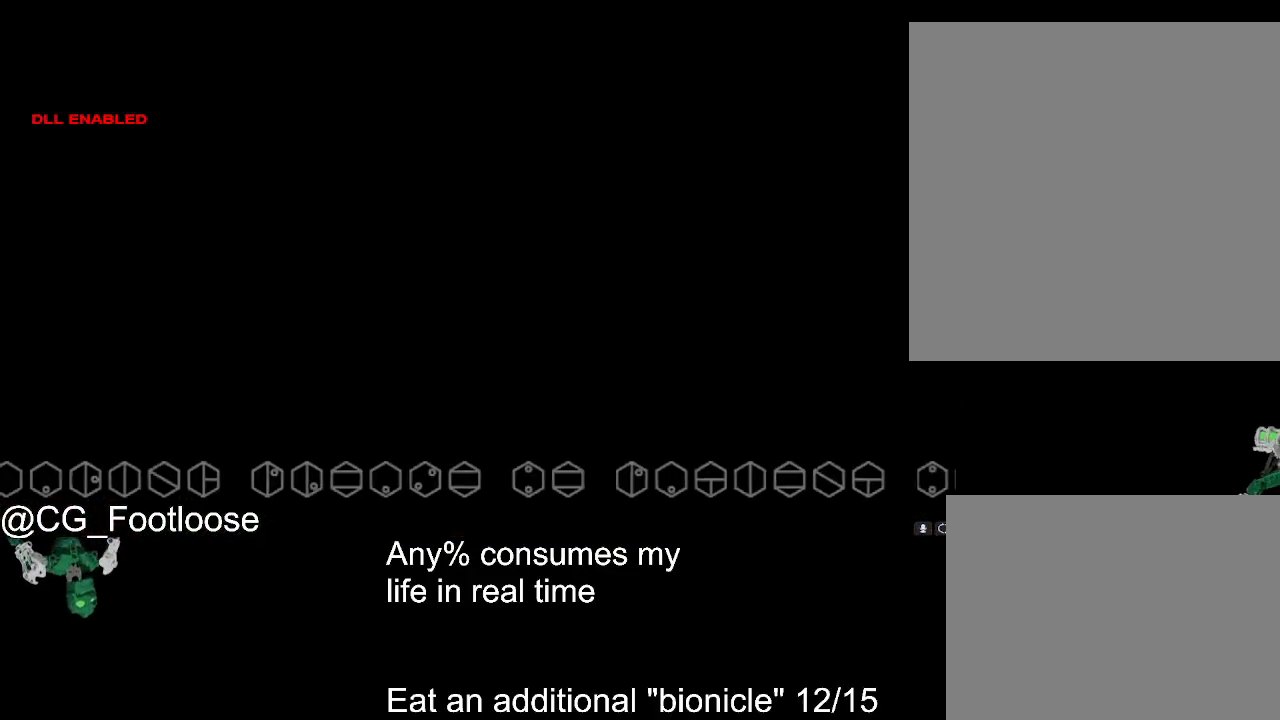
{"keys": [], "mouse": [], "events": []}
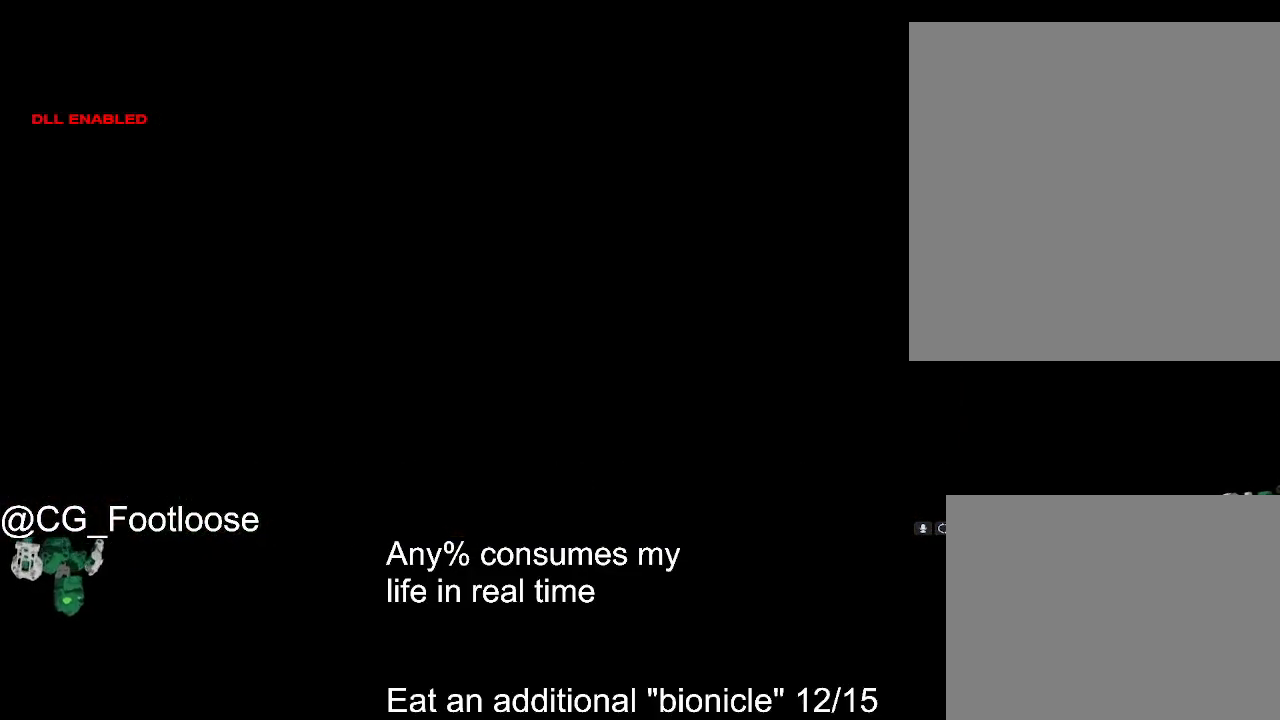
{"keys": [], "mouse": [], "events": []}
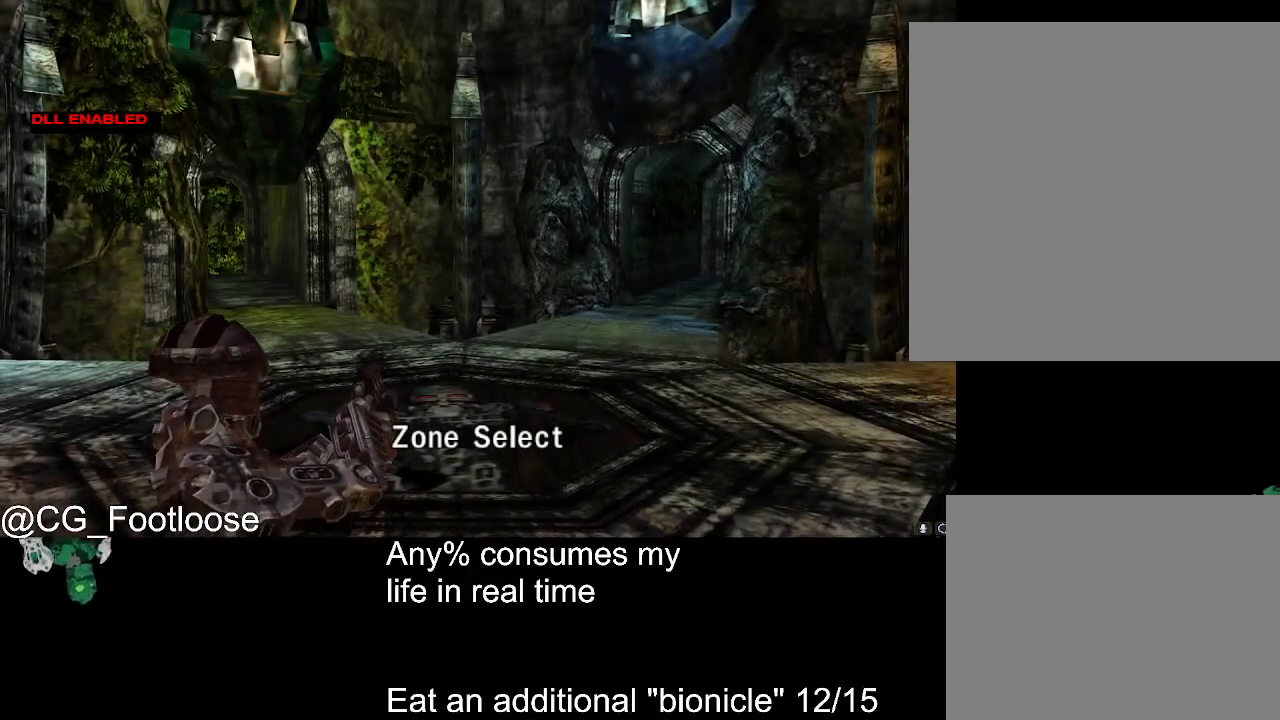
{"keys": [], "mouse": [], "events": []}
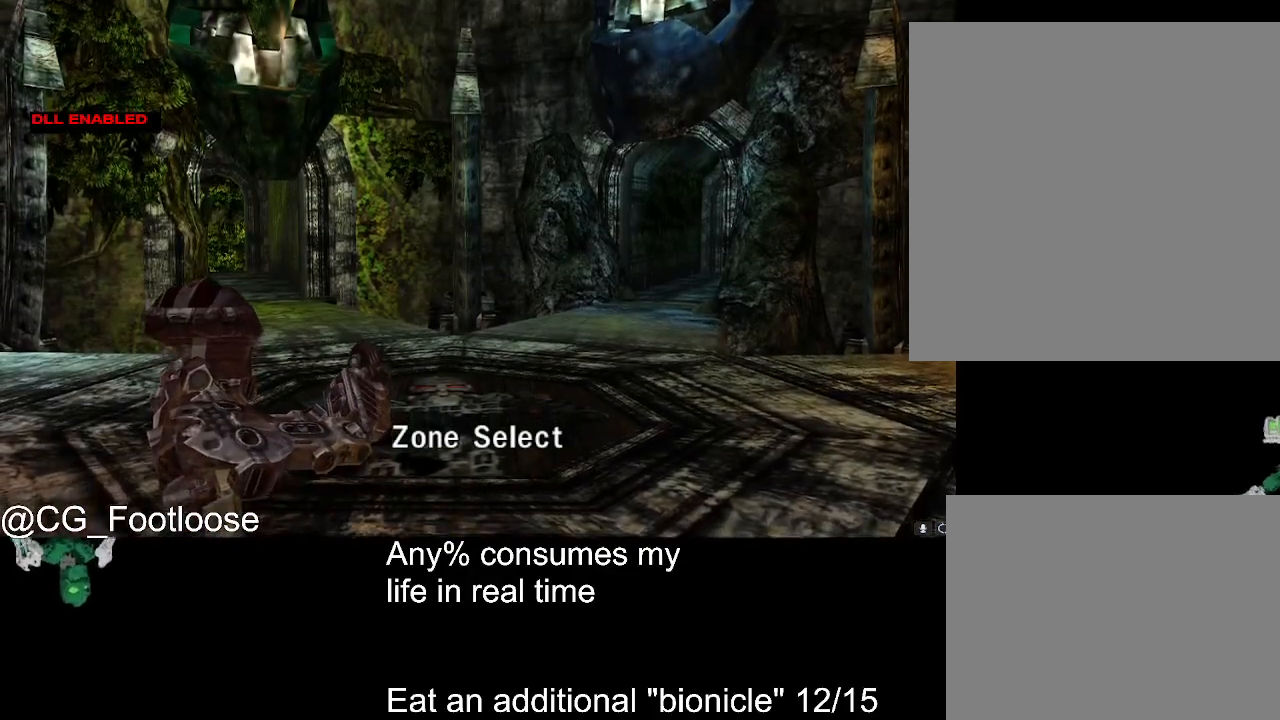
{"keys": [], "mouse": [], "events": []}
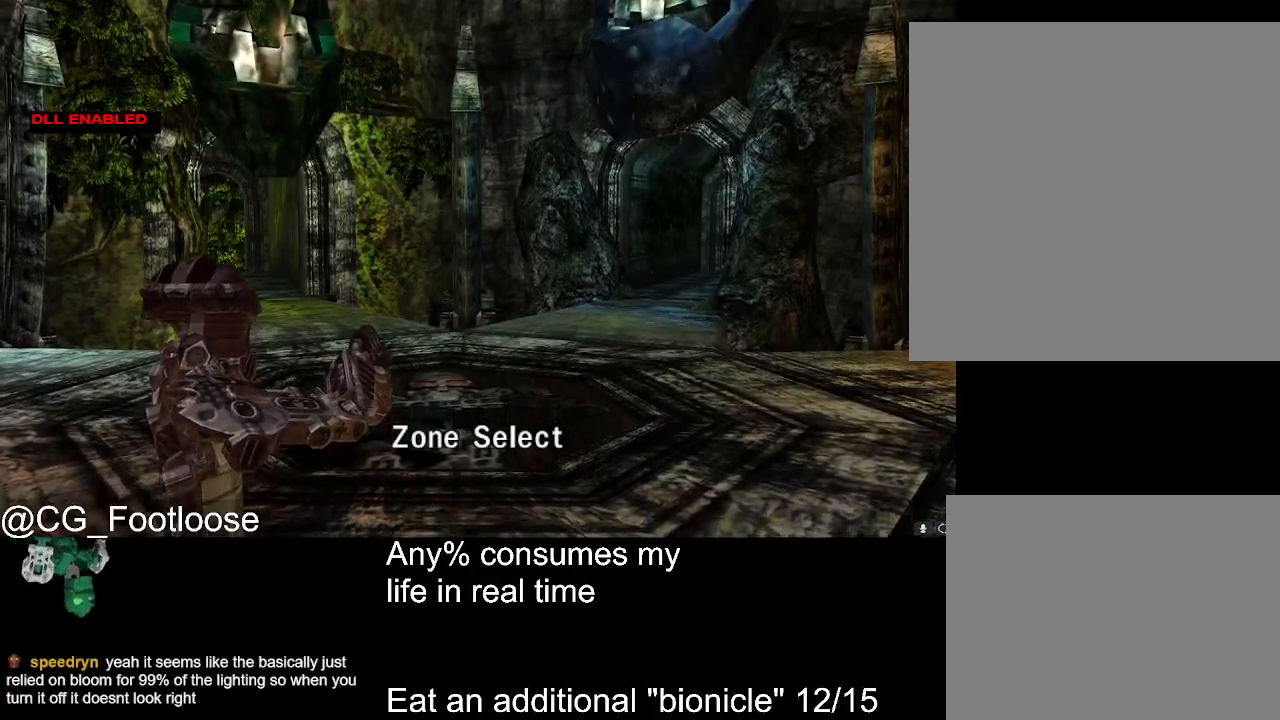
{"keys": [], "mouse": [], "events": []}
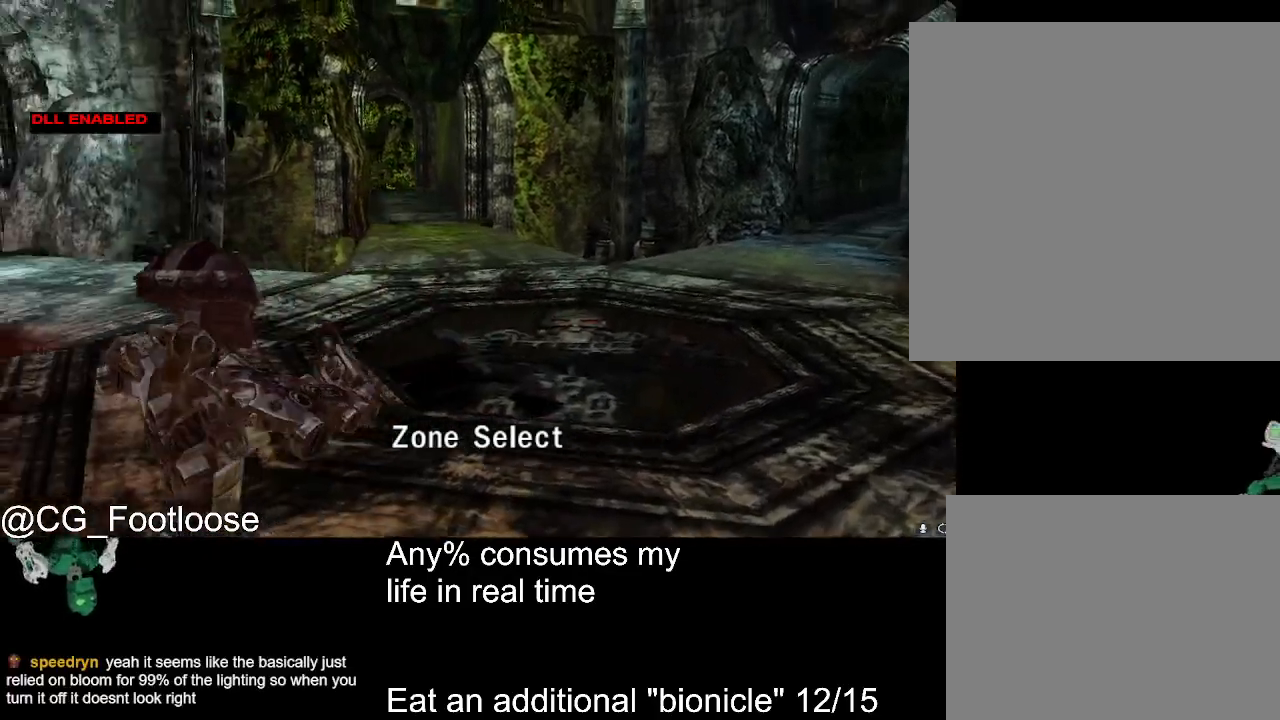
{"keys": [], "mouse": ["left"], "events": [[350, "mouse_left", "down"]]}
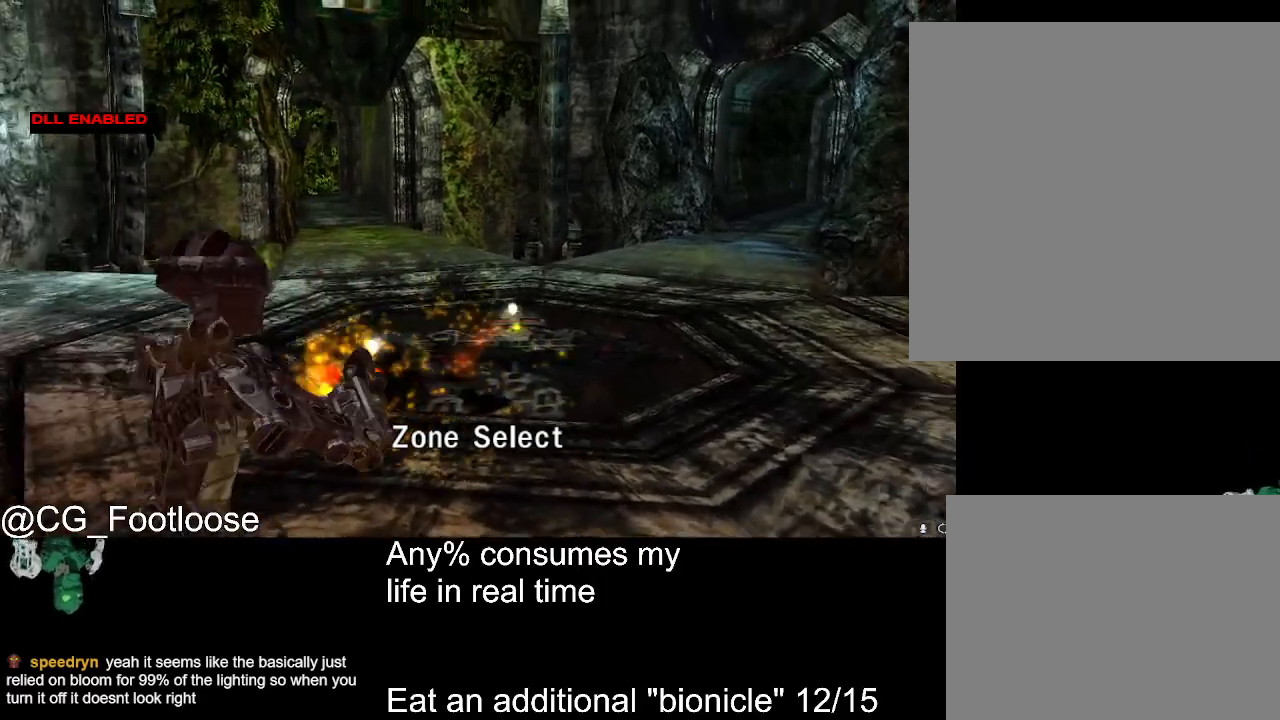
{"keys": [], "mouse": ["left"], "events": []}
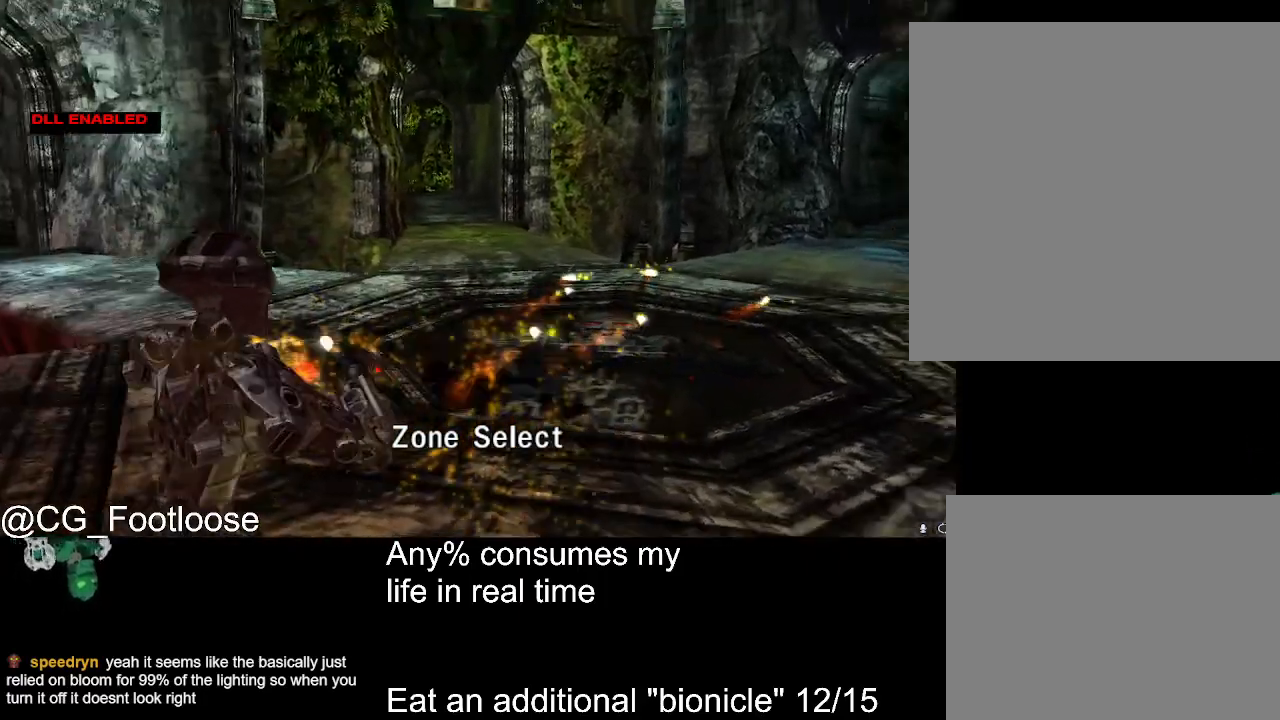
{"keys": [], "mouse": [], "events": [[150, "mouse_left", "up"]]}